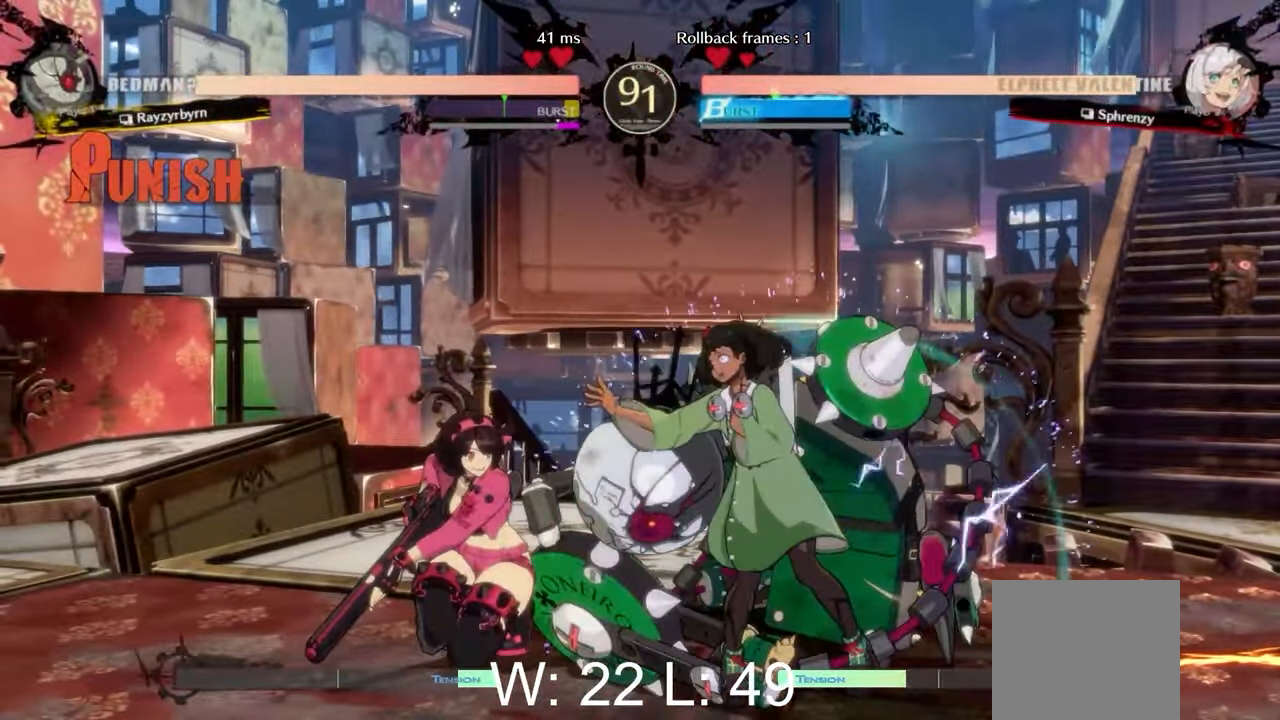
Gameplay with a controller (Xbox layout); each line is a JSON object with the inputs held at the frame after it (dt_ms = milliseconds from this image to that frame). "events" lists button and stick changes between this image and that frame as [ms after this image, input, new state], when the widget could be followed in between. Not read: right_stick.
{"dt_ms": 500, "buttons": [], "left_stick": "left", "events": [[267, "L1", "down"], [450, "L1", "up"]]}
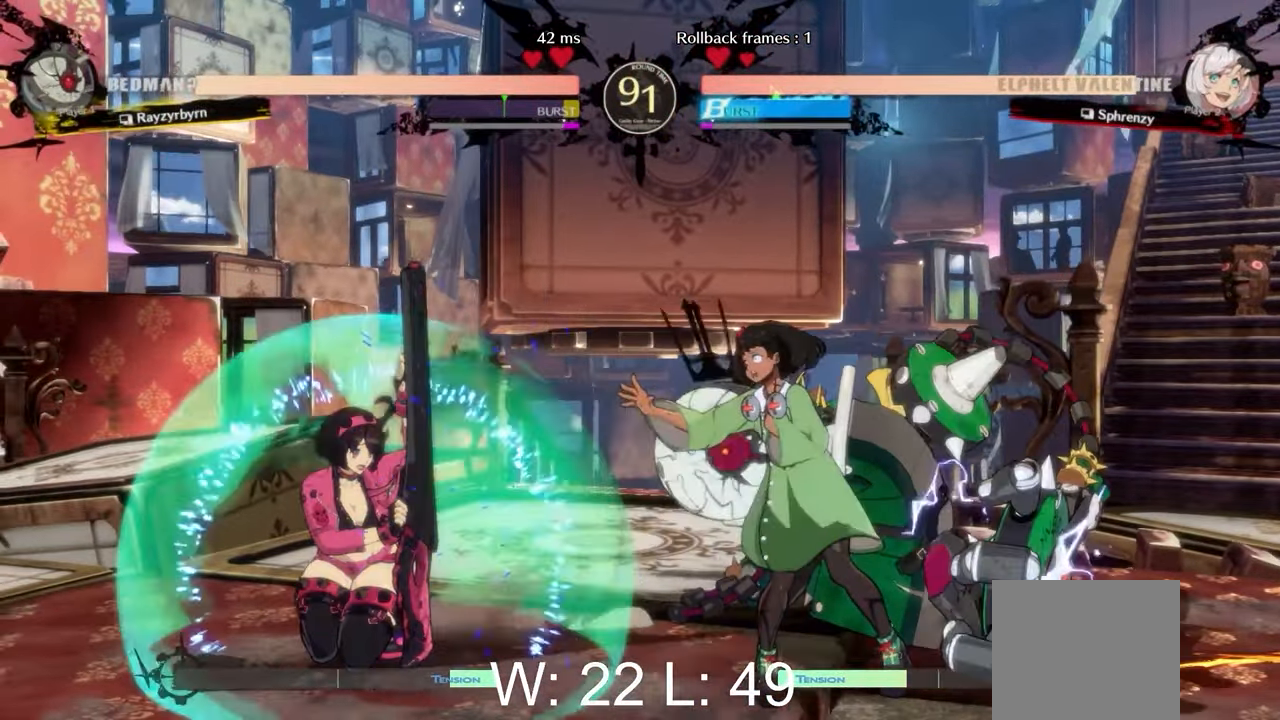
{"dt_ms": 500, "buttons": [], "left_stick": "left", "events": [[217, "L1", "down"], [383, "L1", "up"]]}
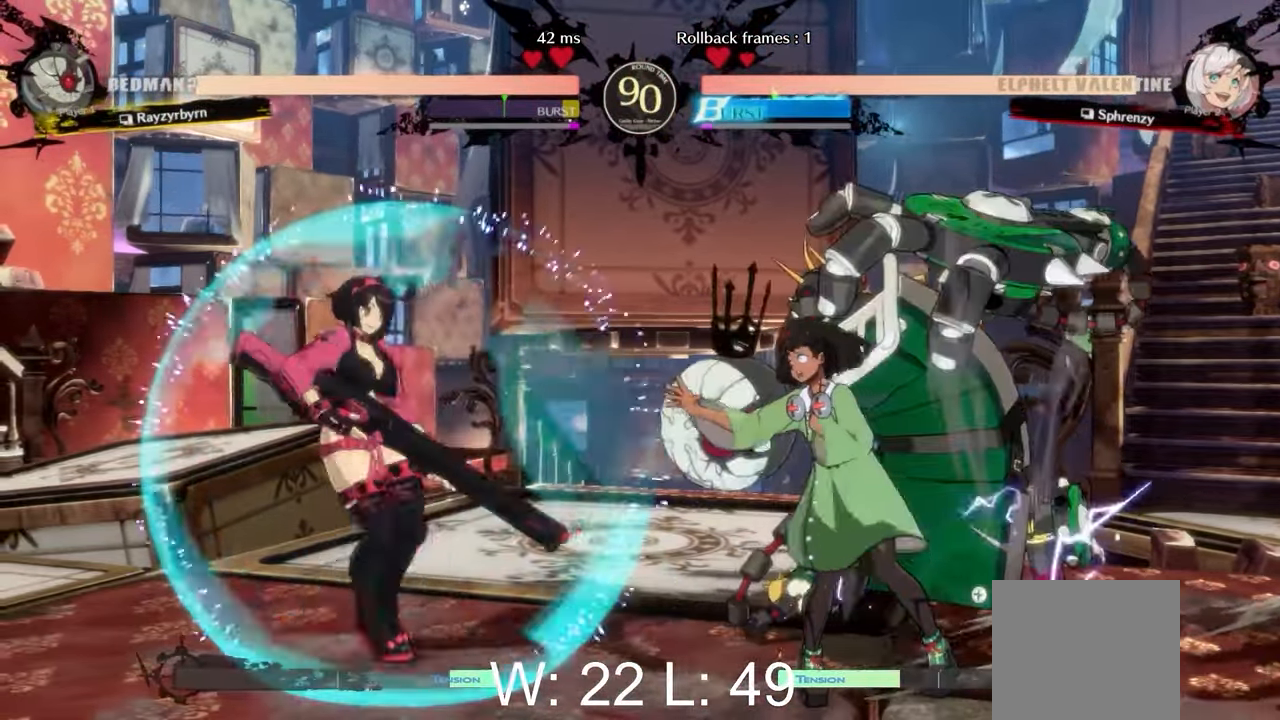
{"dt_ms": 500, "buttons": [], "left_stick": "center", "events": [[283, "left_stick", "down"], [317, "L2", "down"], [333, "left_stick", "right"], [467, "L2", "up"], [500, "left_stick", "center"]]}
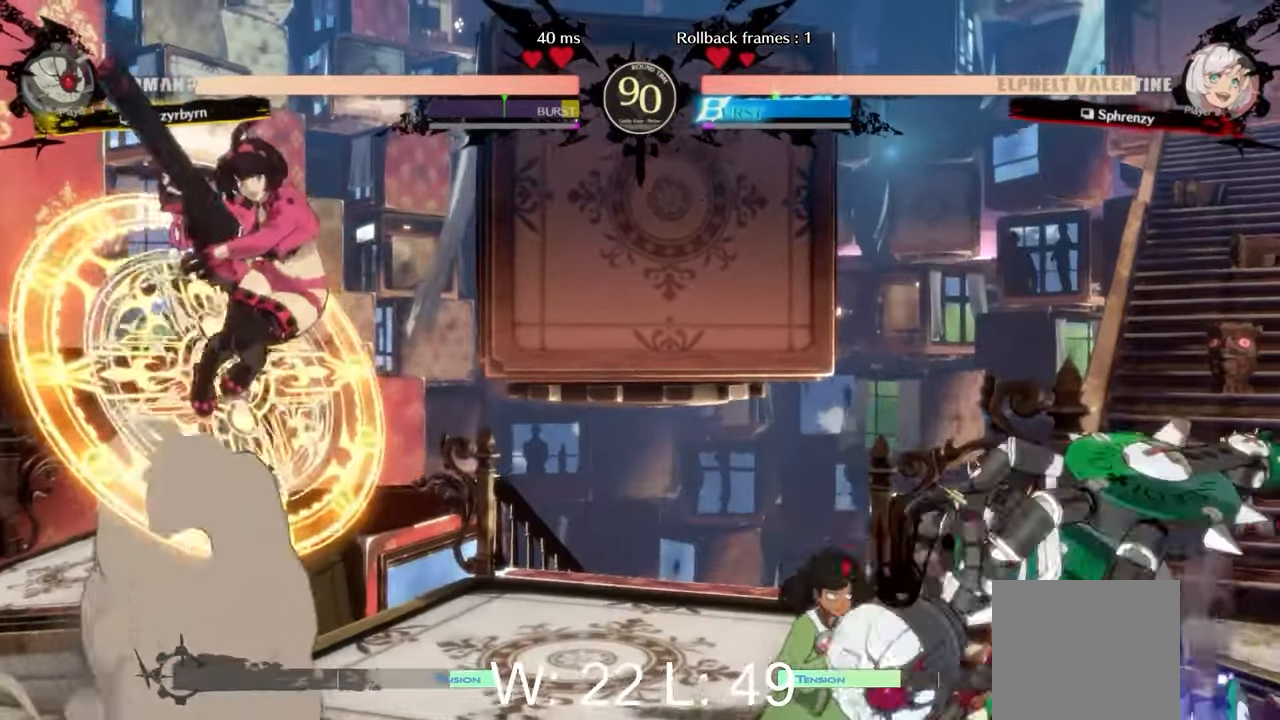
{"dt_ms": 500, "buttons": [], "left_stick": "center", "events": [[50, "left_stick", "left"], [100, "Y", "down"], [167, "left_stick", "center"], [200, "Y", "up"], [283, "Y", "down"], [367, "Y", "up"]]}
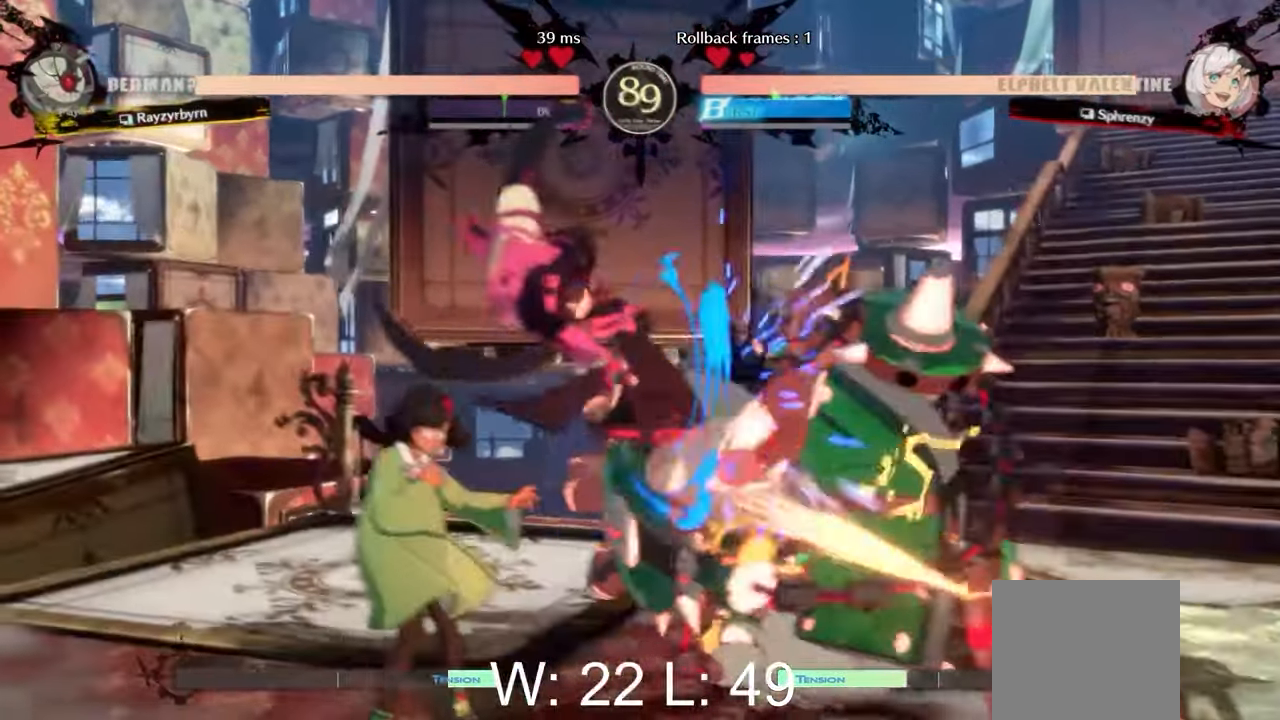
{"dt_ms": 1000, "buttons": [], "left_stick": "left"}
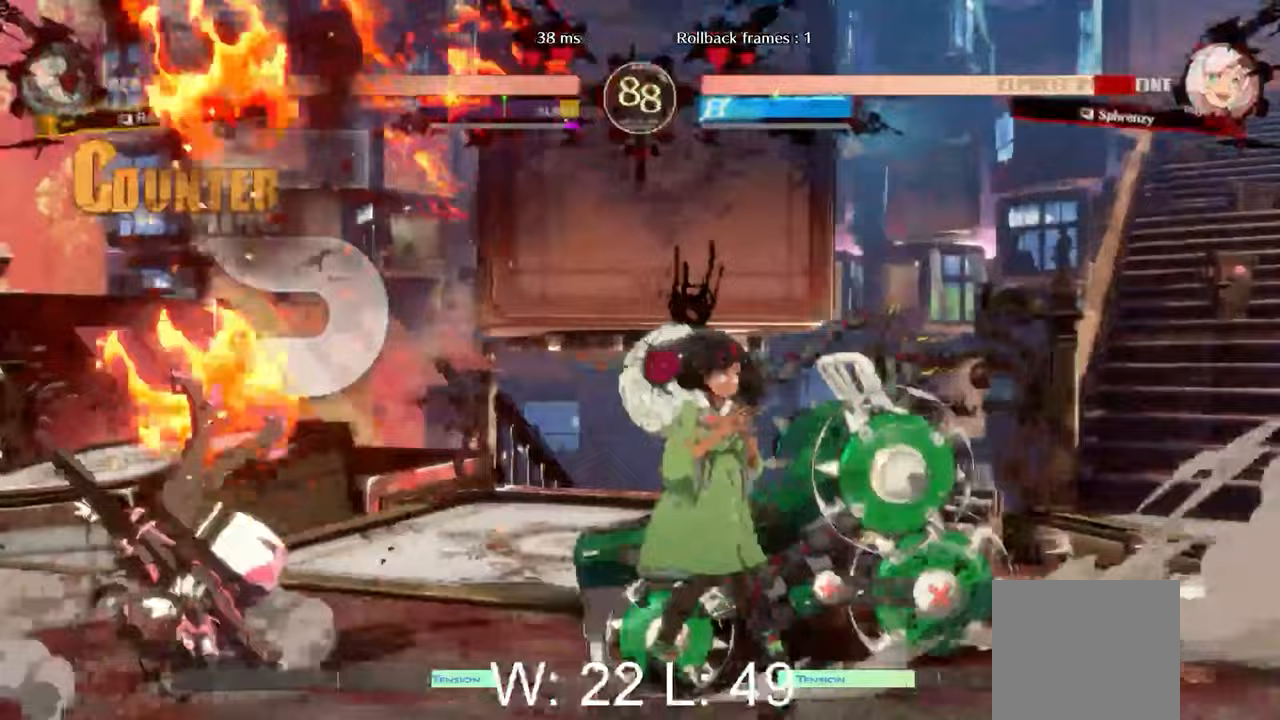
{"dt_ms": 500, "buttons": [], "left_stick": "left", "events": []}
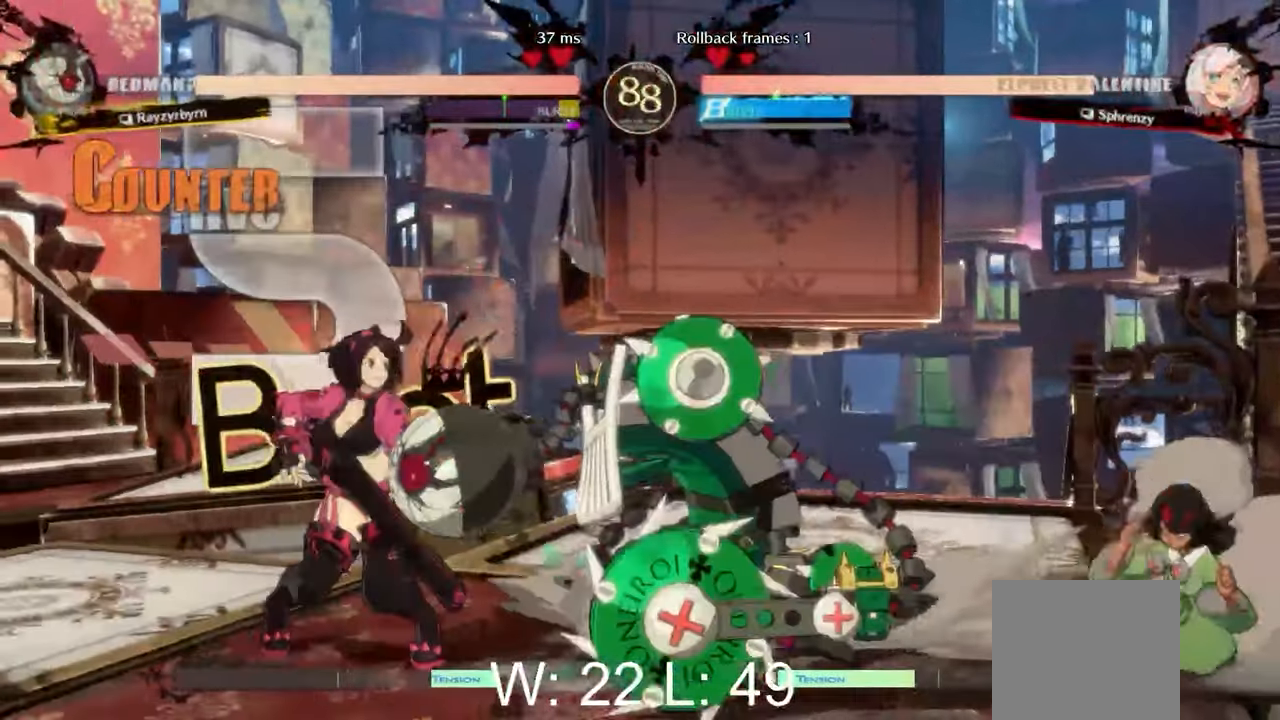
{"dt_ms": 500, "buttons": ["L1"], "left_stick": "left", "events": [[117, "L1", "down"]]}
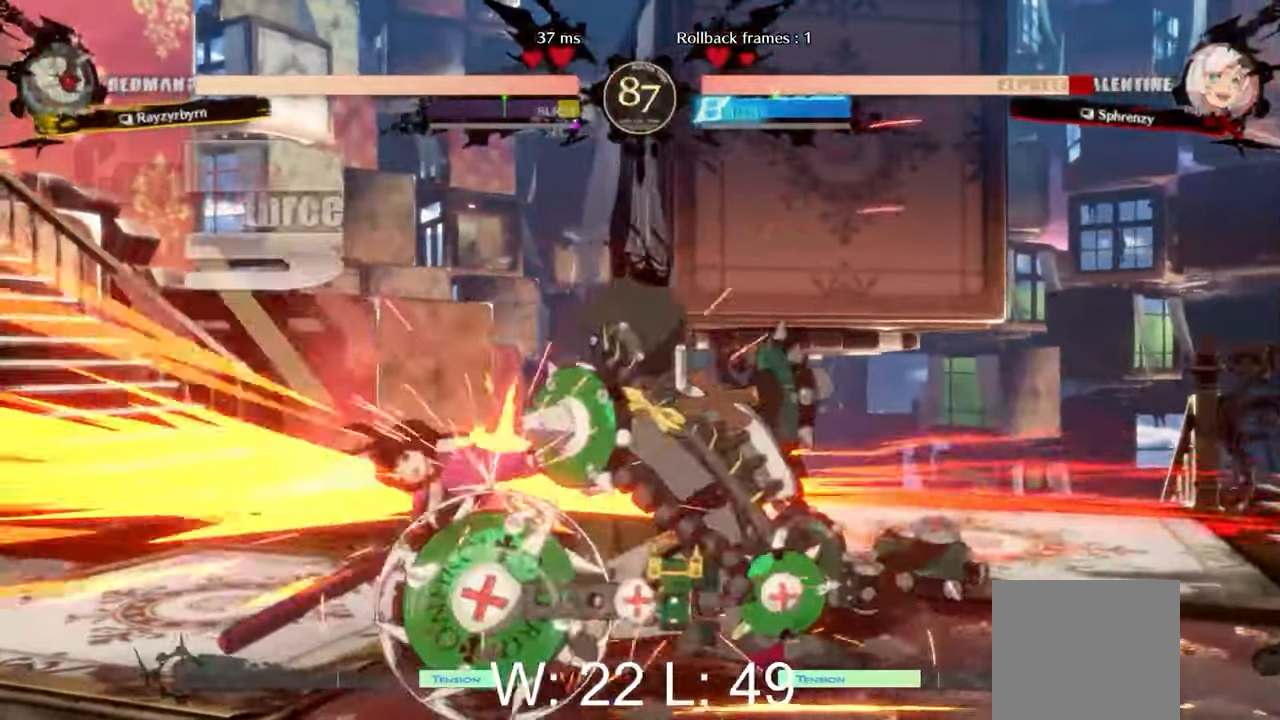
{"dt_ms": 500, "buttons": [], "left_stick": "left", "events": [[383, "L1", "up"]]}
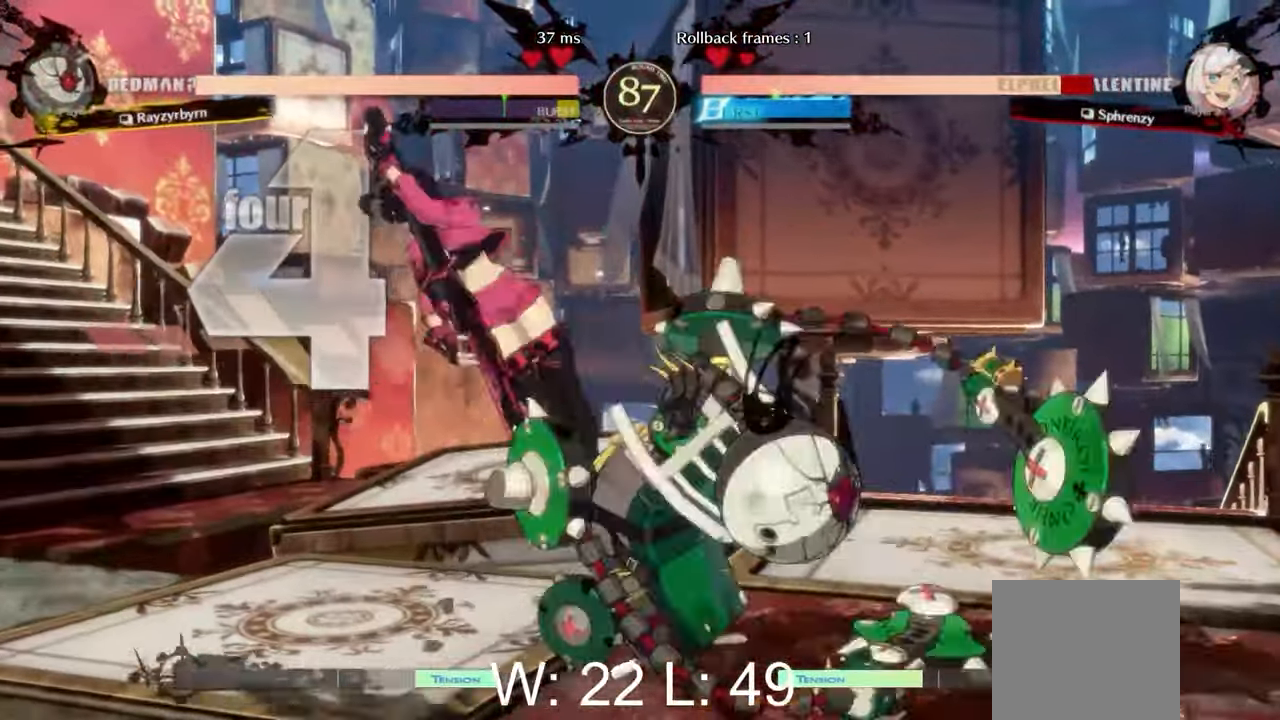
{"dt_ms": 500, "buttons": [], "left_stick": "left", "events": []}
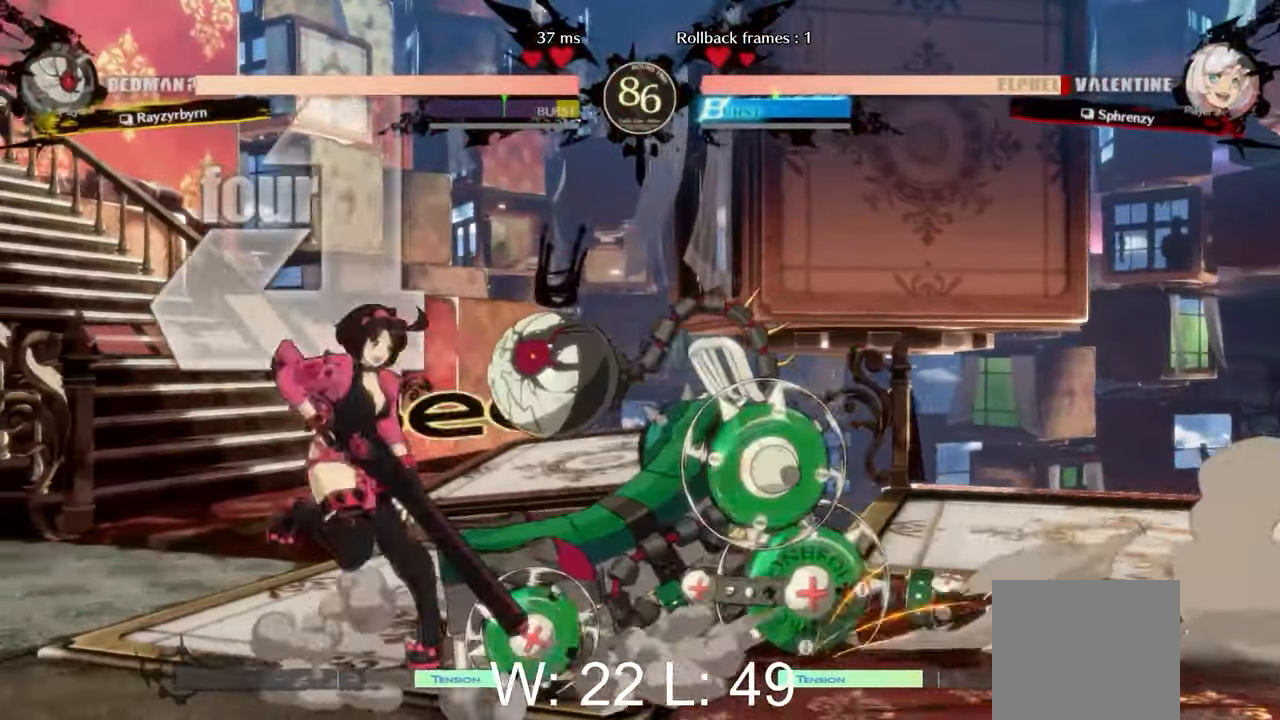
{"dt_ms": 500, "buttons": ["L1"], "left_stick": "left", "events": [[200, "L1", "down"]]}
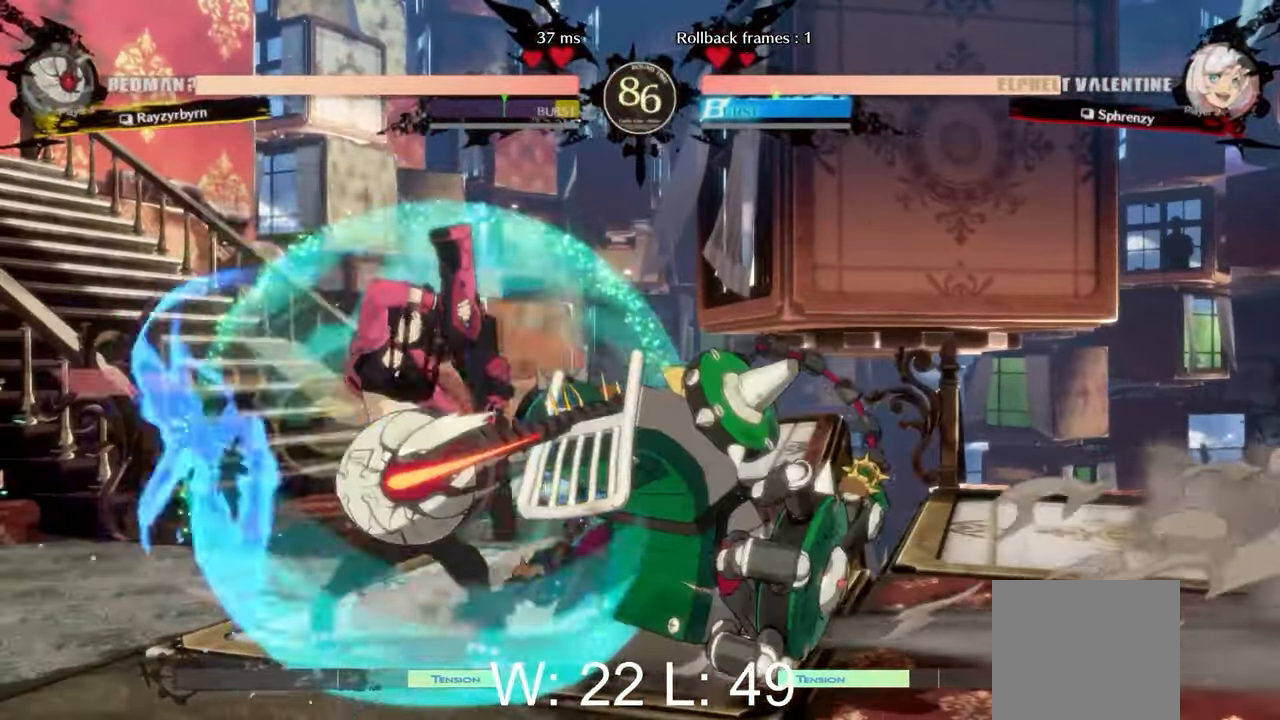
{"dt_ms": 500, "buttons": ["L1"], "left_stick": "left", "events": [[50, "L1", "up"], [283, "L1", "down"]]}
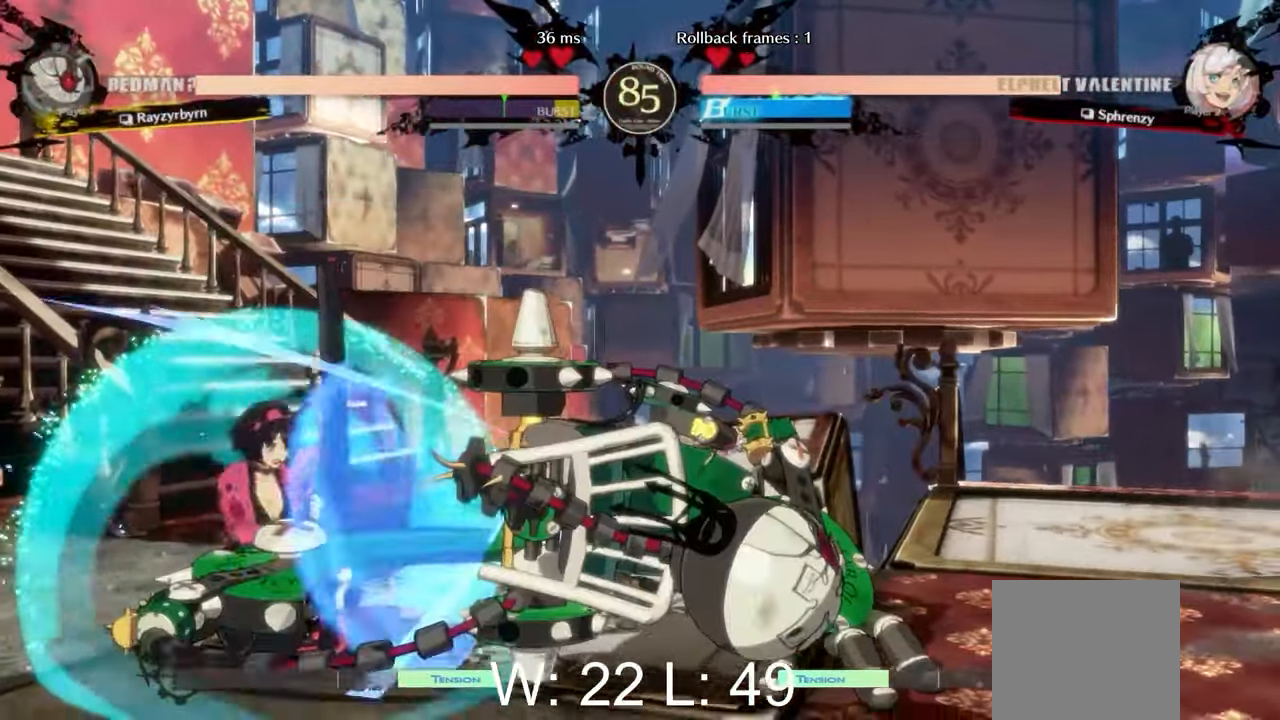
{"dt_ms": 500, "buttons": [], "left_stick": "left", "events": [[117, "L1", "up"]]}
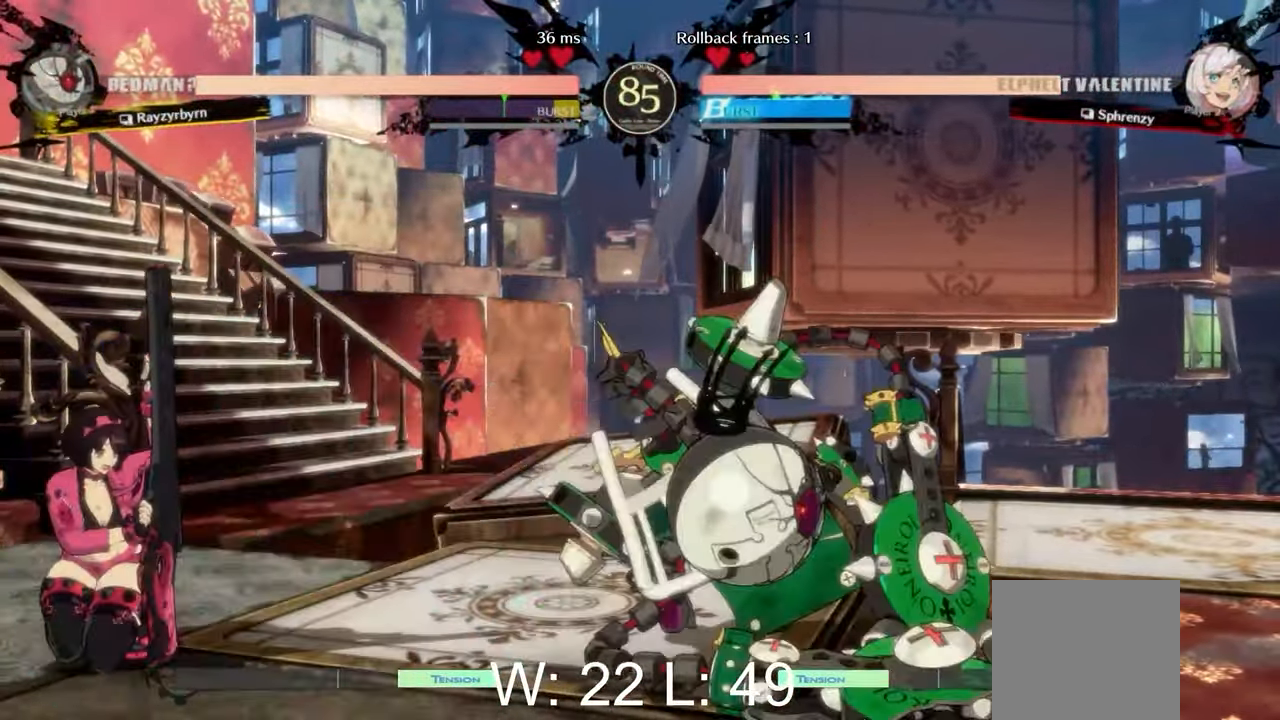
{"dt_ms": 500, "buttons": [], "left_stick": "left", "events": []}
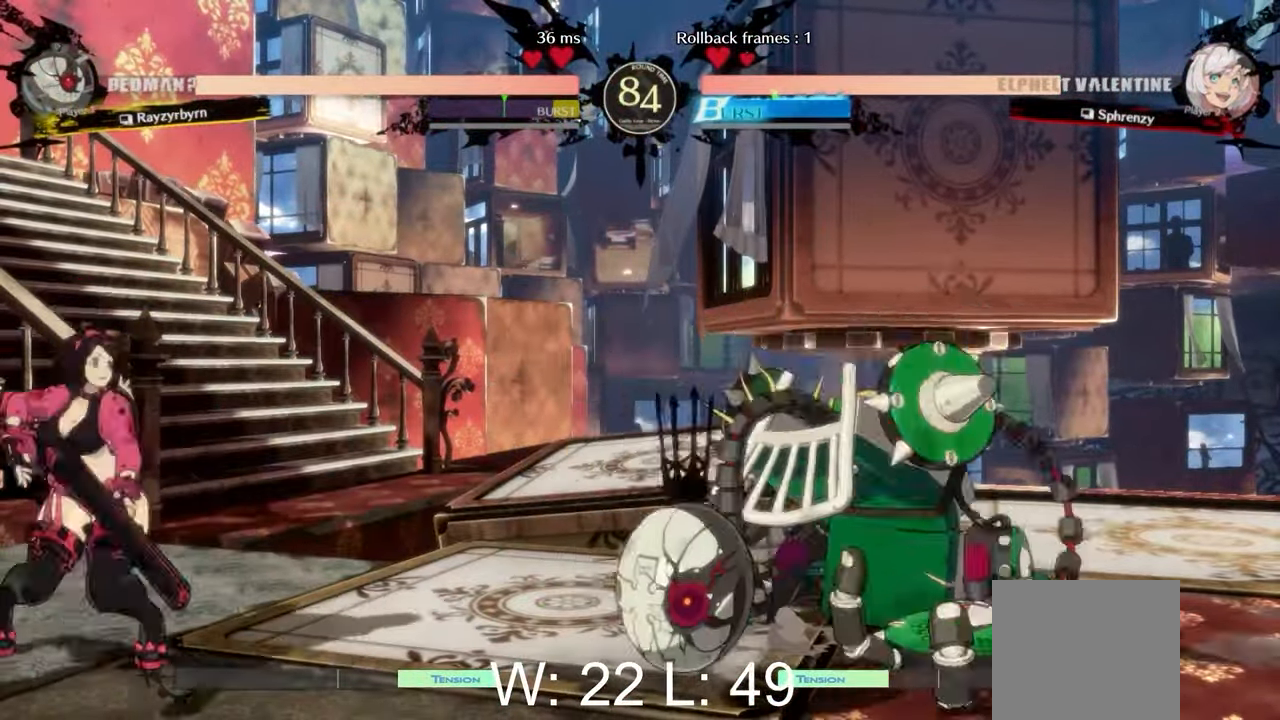
{"dt_ms": 500, "buttons": [], "left_stick": "down-right", "events": [[83, "left_stick", "down-right"], [217, "left_stick", "down-left"], [500, "left_stick", "down-right"]]}
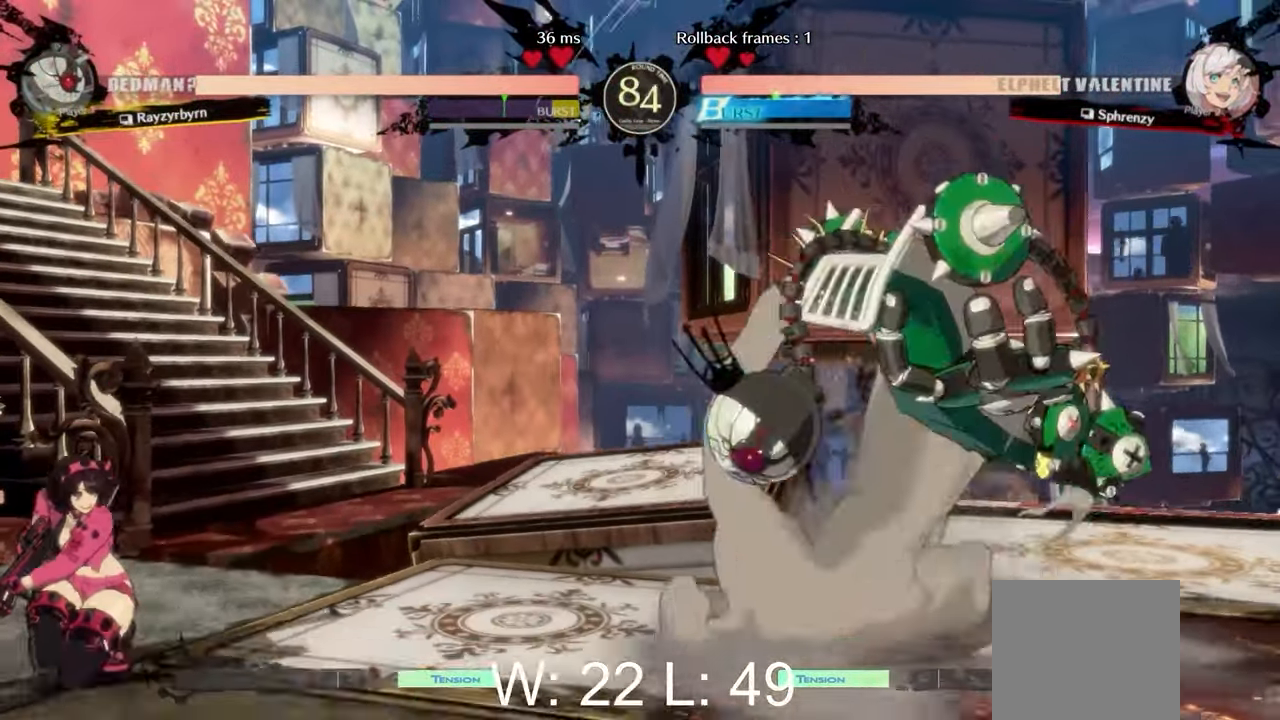
{"dt_ms": 500, "buttons": [], "left_stick": "down-left", "events": [[17, "left_stick", "right"], [133, "left_stick", "down-left"]]}
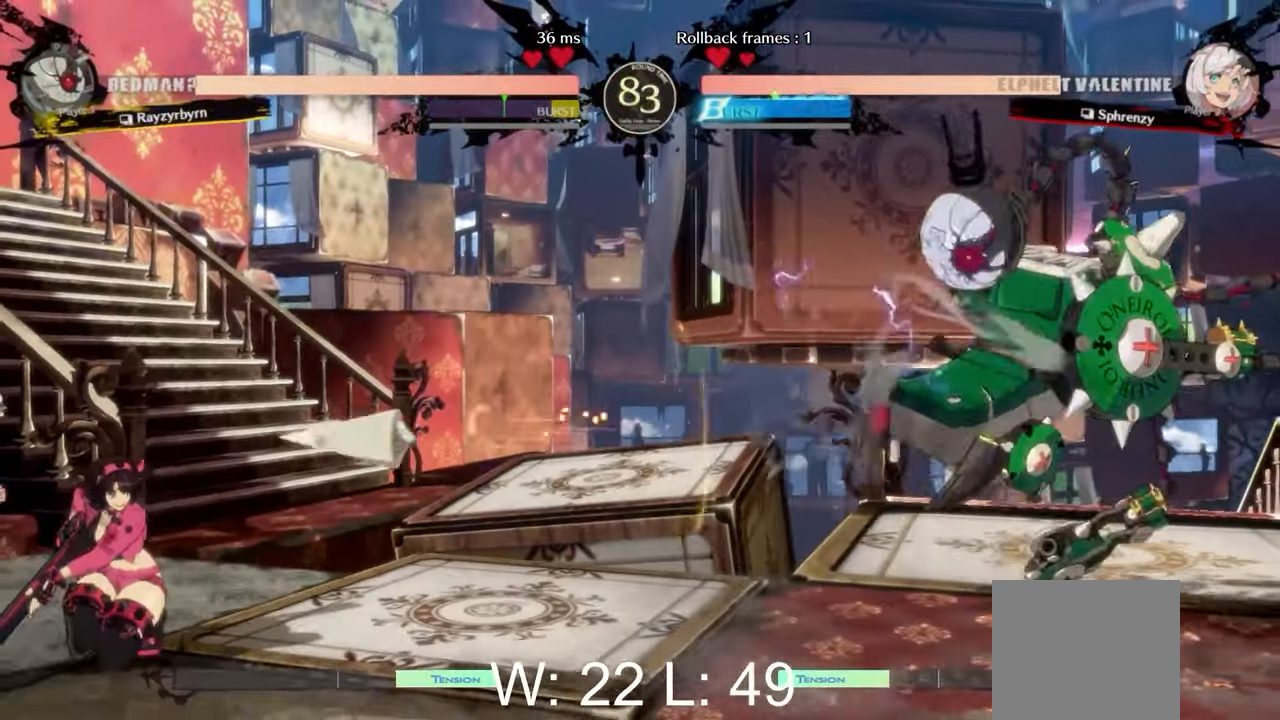
{"dt_ms": 500, "buttons": ["L2"], "left_stick": "right", "events": [[283, "left_stick", "right"], [417, "L2", "down"]]}
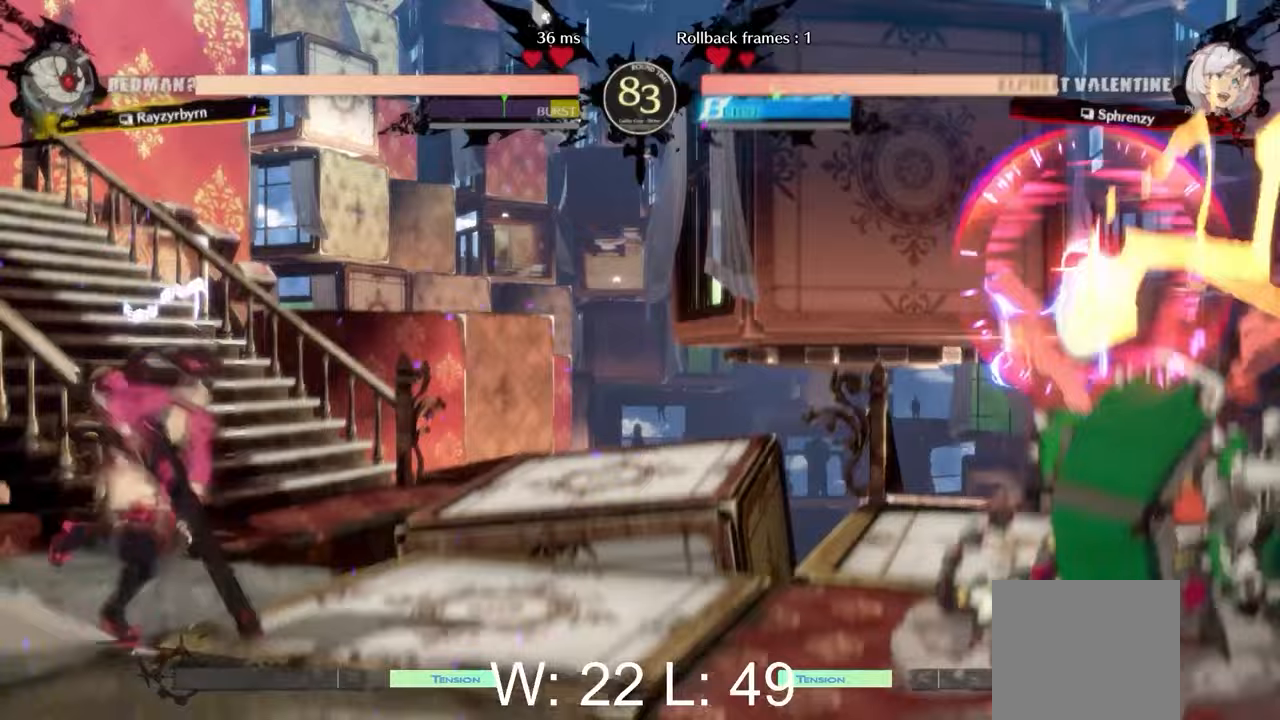
{"dt_ms": 500, "buttons": [], "left_stick": "right", "events": [[33, "L2", "up"], [83, "left_stick", "down-left"], [483, "left_stick", "right"]]}
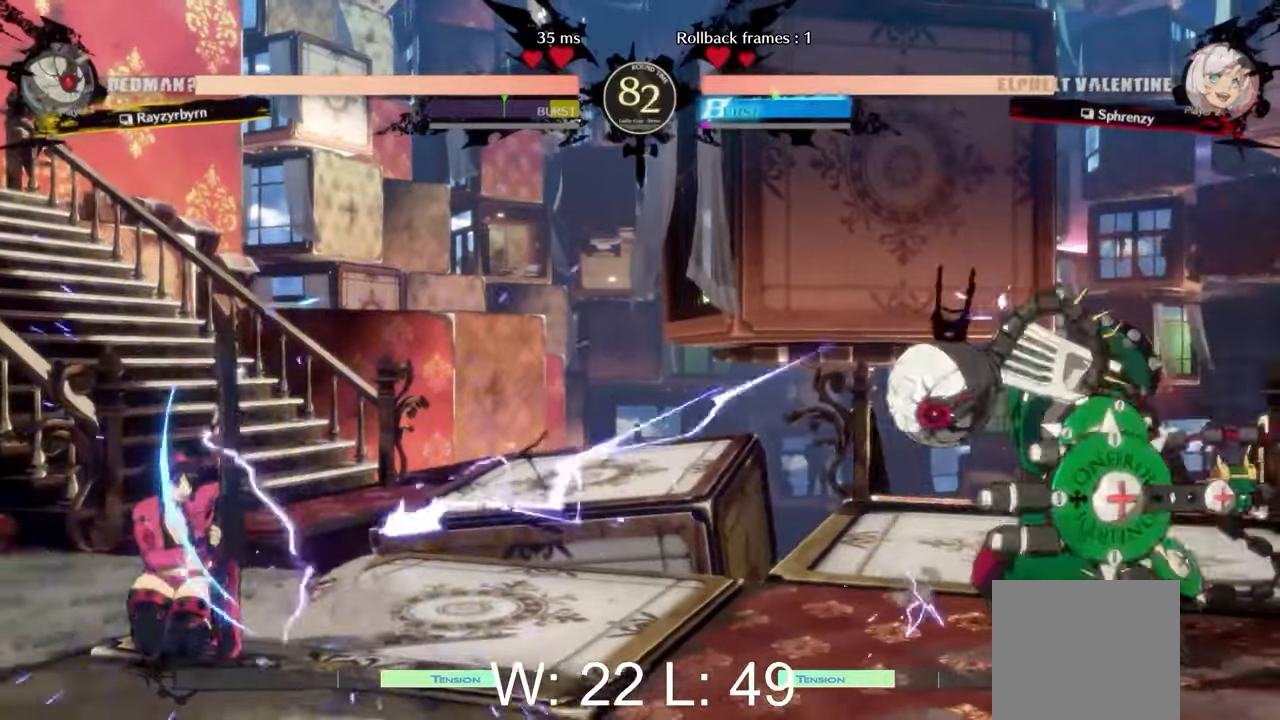
{"dt_ms": 500, "buttons": [], "left_stick": "down-left", "events": [[17, "L2", "down"], [133, "L2", "up"], [217, "L2", "down"], [267, "left_stick", "down-left"], [283, "L2", "up"]]}
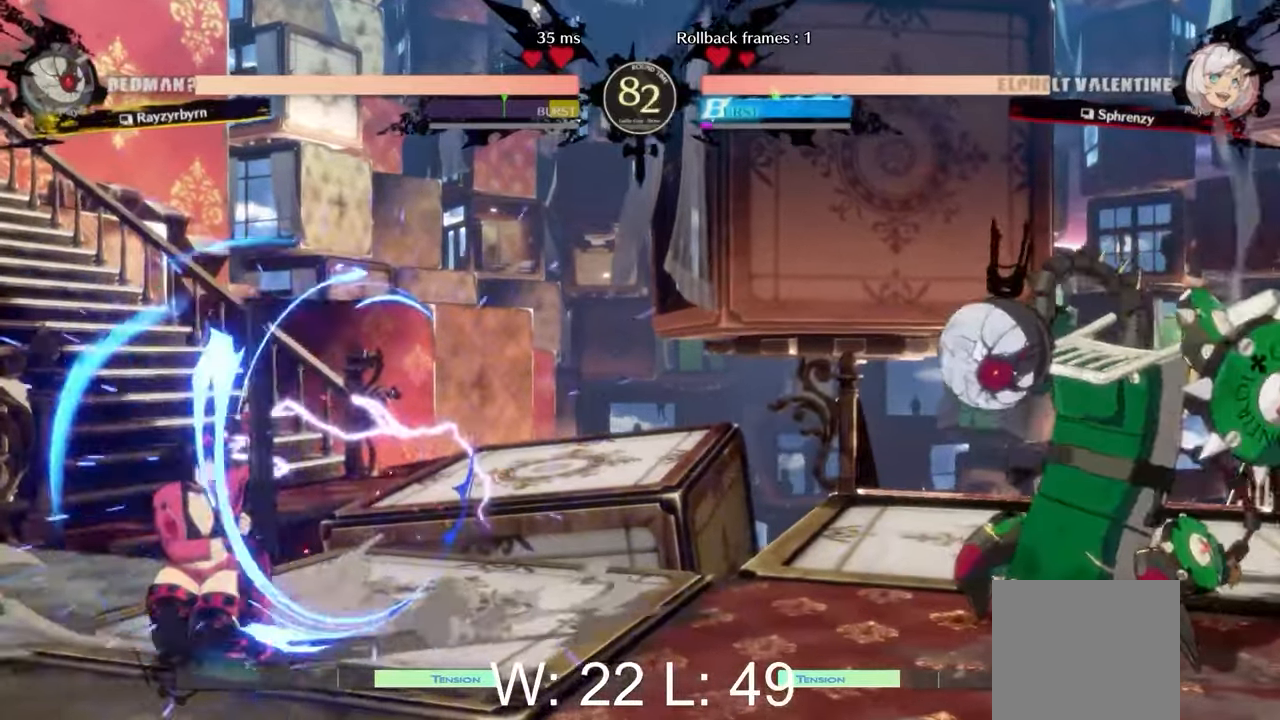
{"dt_ms": 500, "buttons": [], "left_stick": "down-left", "events": [[183, "L2", "down"], [200, "left_stick", "right"], [333, "L2", "up"], [350, "left_stick", "down-left"]]}
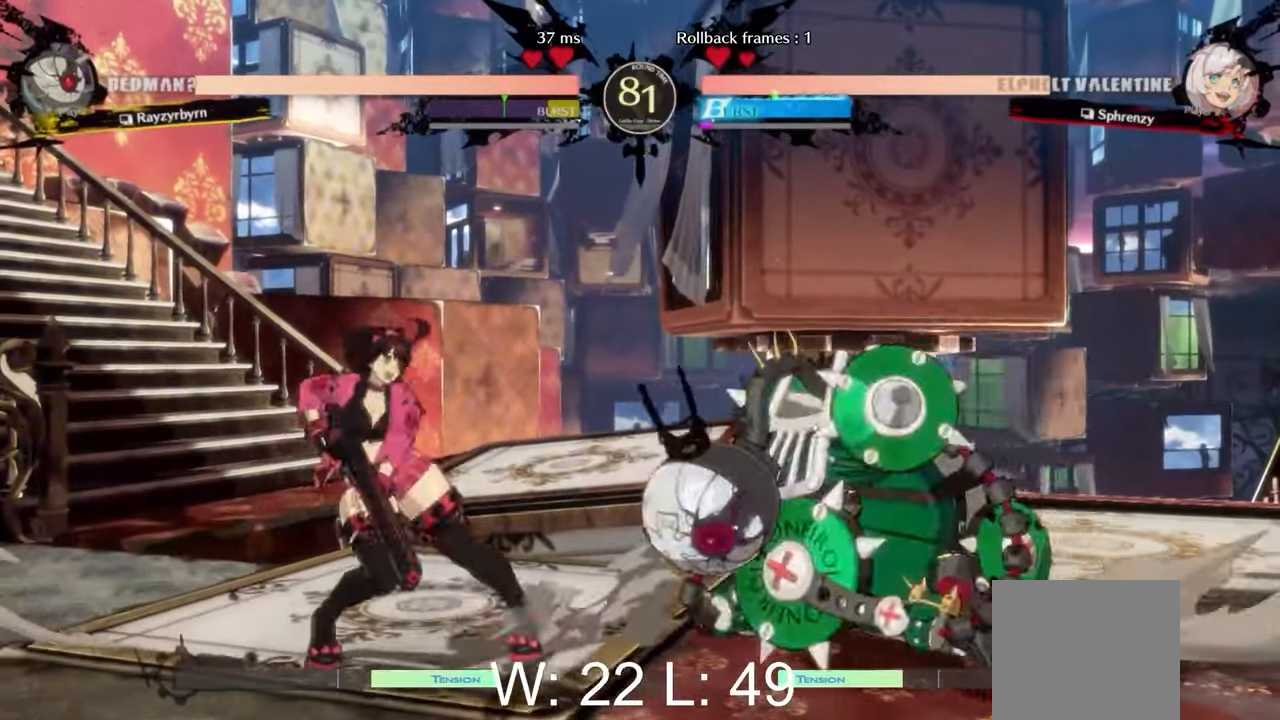
{"dt_ms": 500, "buttons": [], "left_stick": "down-left", "events": []}
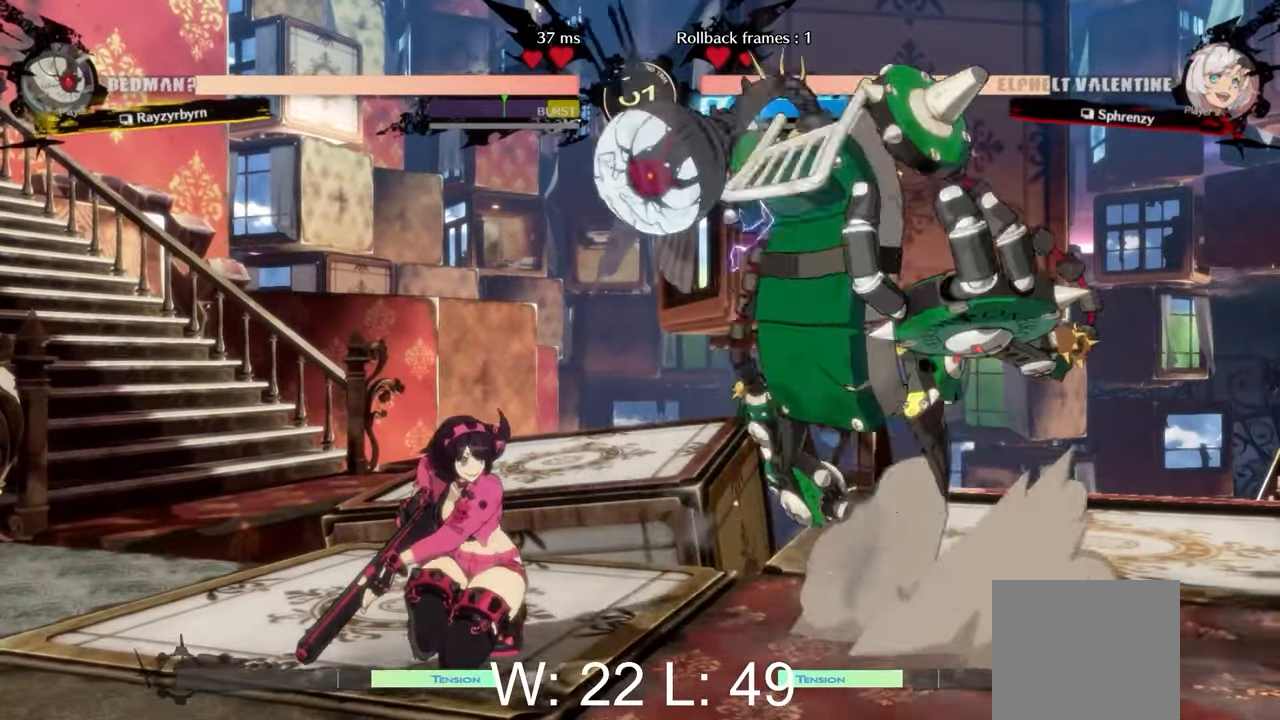
{"dt_ms": 500, "buttons": [], "left_stick": "left", "events": [[17, "left_stick", "right"], [67, "X", "down"], [150, "left_stick", "down-left"], [183, "X", "up"], [217, "left_stick", "center"], [383, "left_stick", "left"]]}
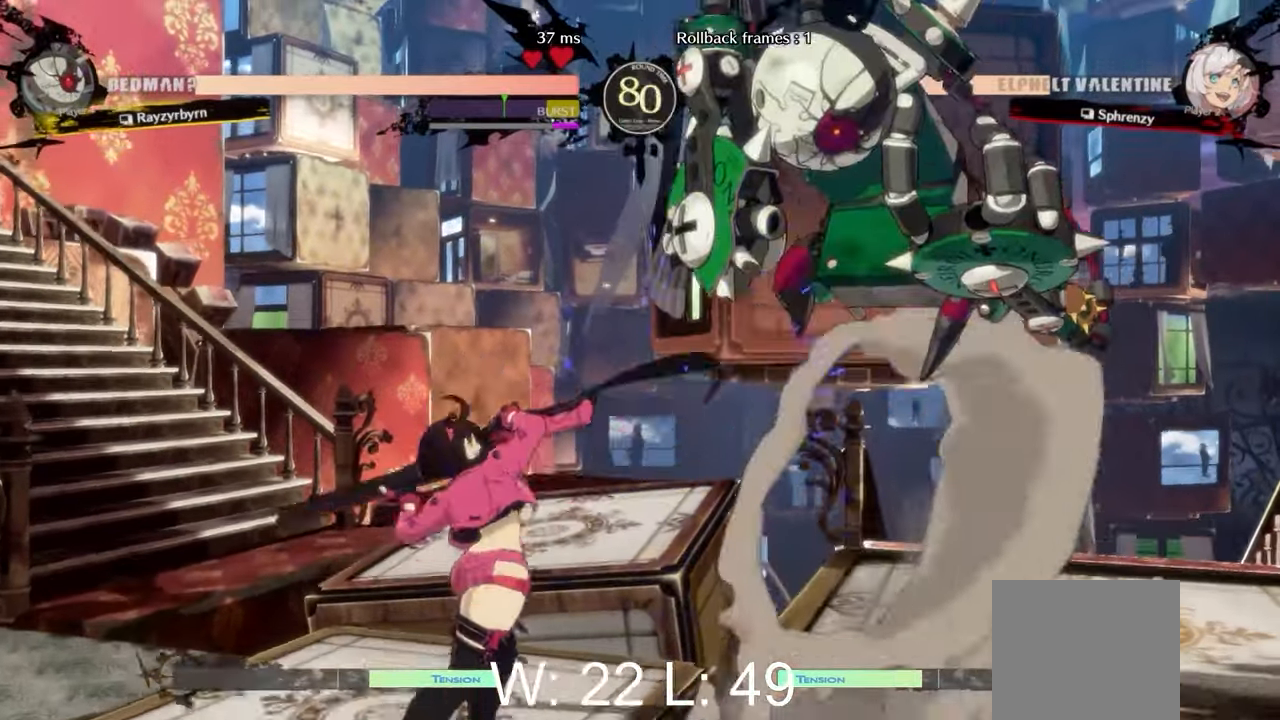
{"dt_ms": 500, "buttons": [], "left_stick": "right", "events": [[67, "left_stick", "right"], [133, "L2", "down"], [217, "L2", "up"], [300, "L2", "down"], [433, "L2", "up"]]}
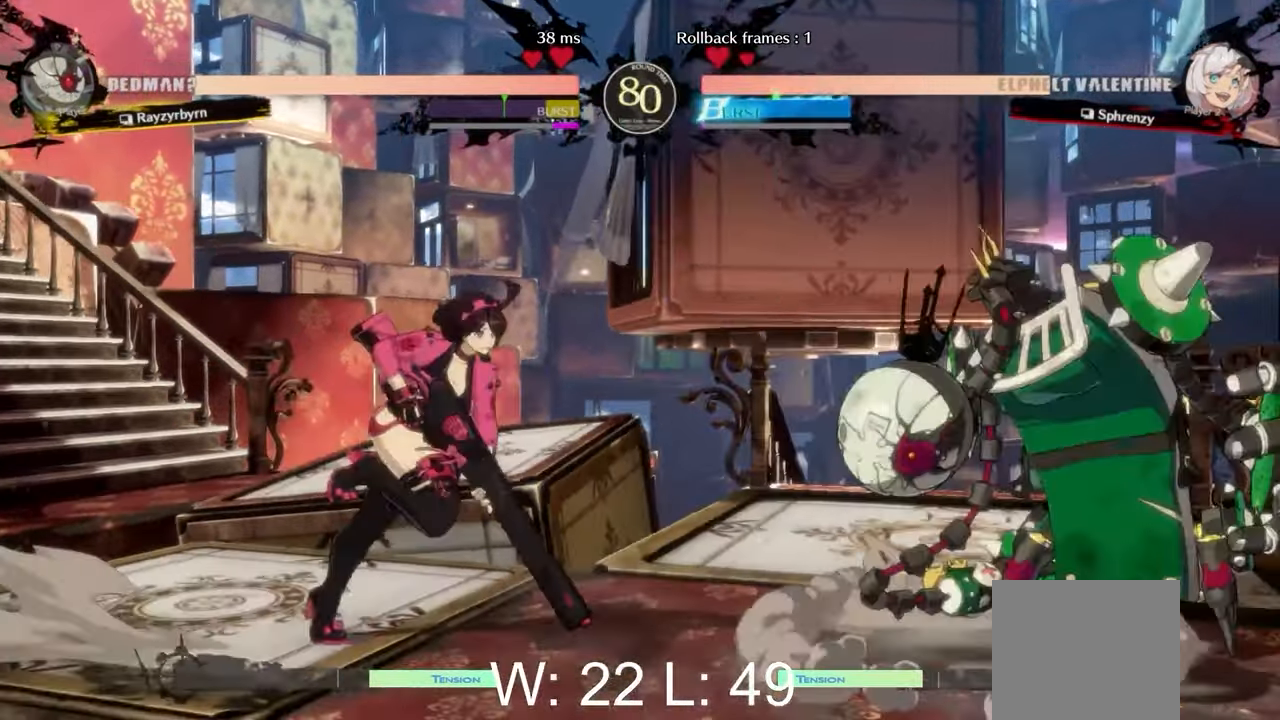
{"dt_ms": 500, "buttons": ["B"], "left_stick": "center", "events": [[33, "B", "down"], [67, "left_stick", "center"], [133, "B", "up"], [267, "left_stick", "down"], [417, "left_stick", "left"], [450, "B", "down"], [500, "left_stick", "center"]]}
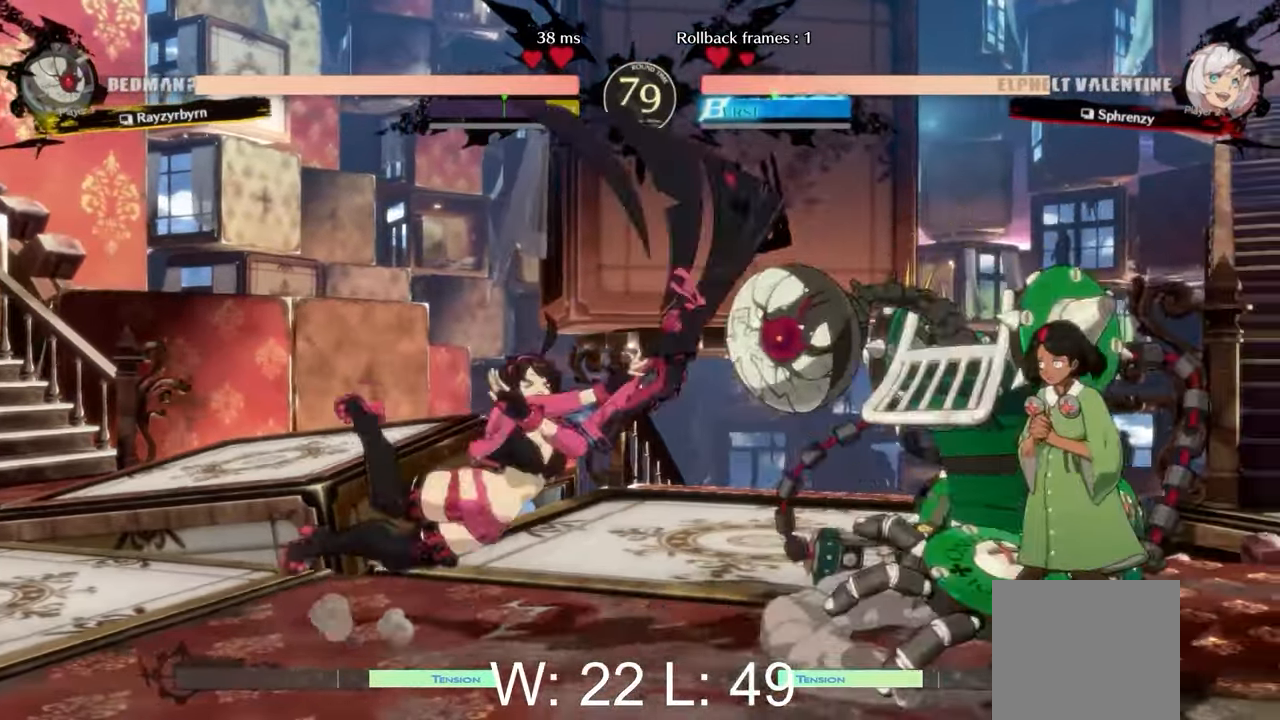
{"dt_ms": 500, "buttons": [], "left_stick": "left", "events": [[67, "B", "up"], [433, "left_stick", "left"]]}
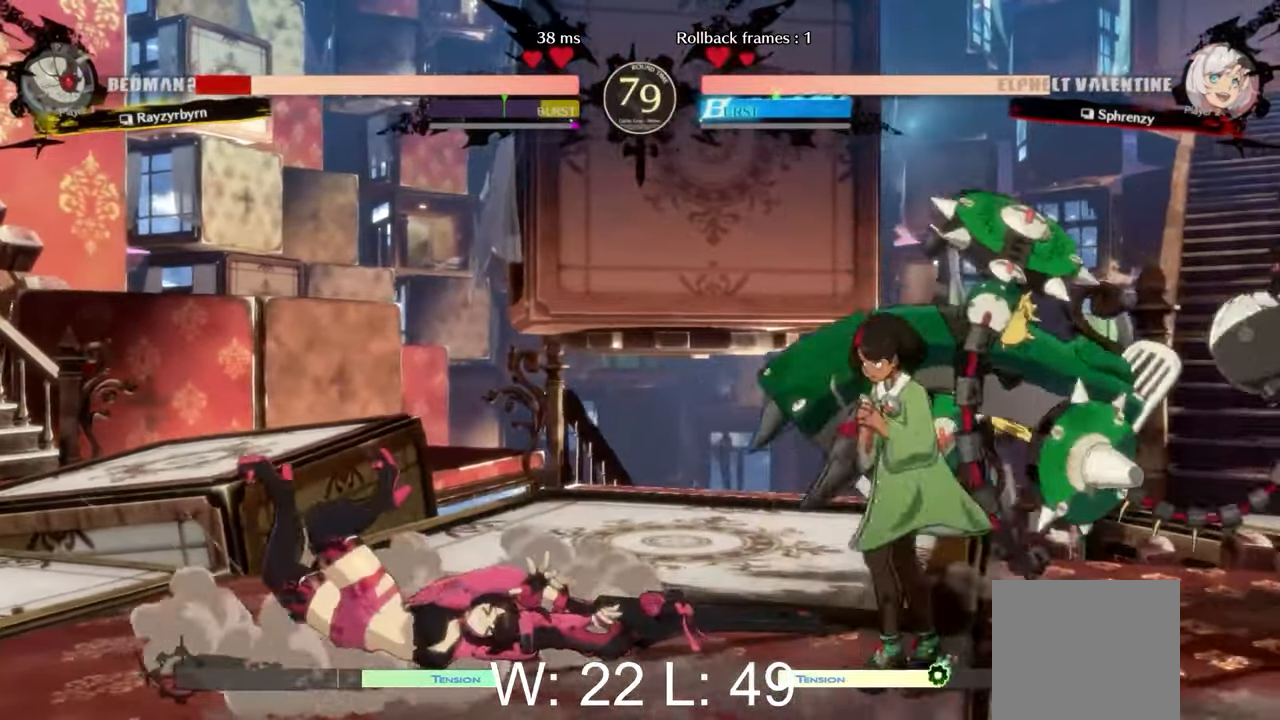
{"dt_ms": 500, "buttons": [], "left_stick": "center", "events": [[67, "B", "down"], [117, "left_stick", "center"], [167, "B", "up"]]}
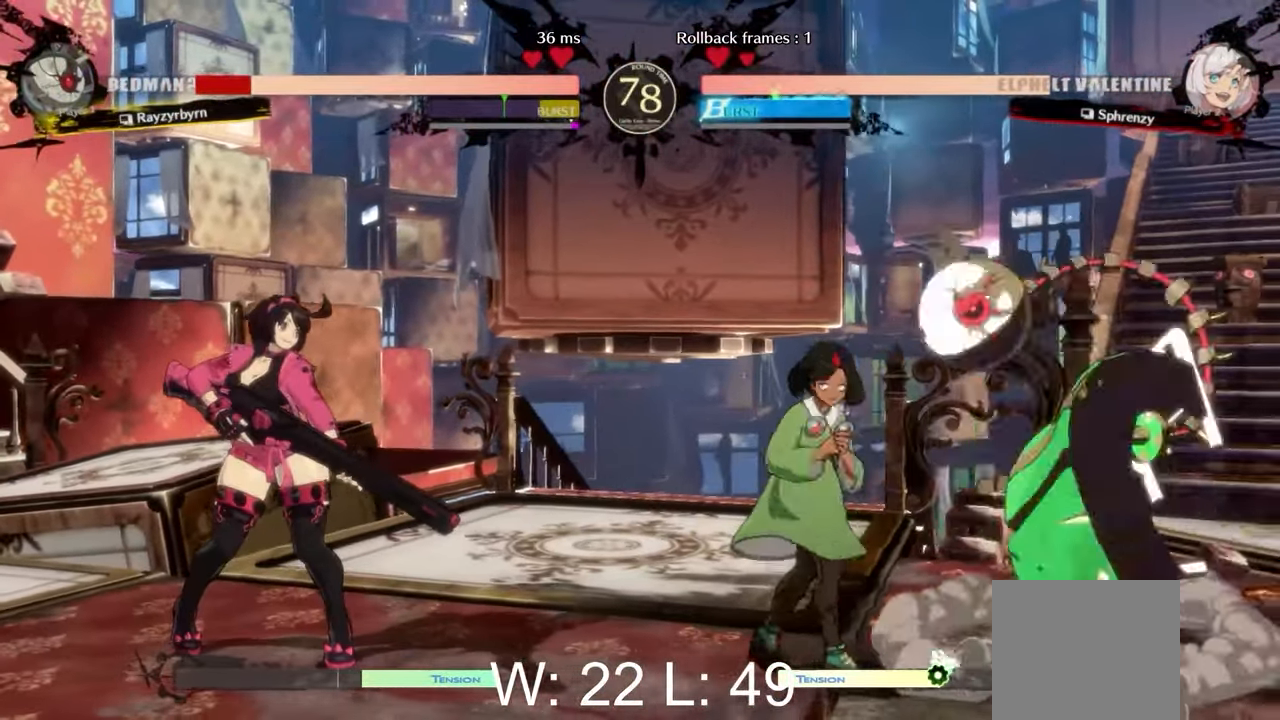
{"dt_ms": 500, "buttons": ["L2"], "left_stick": "right", "events": [[200, "left_stick", "left"], [467, "left_stick", "right"], [483, "L2", "down"]]}
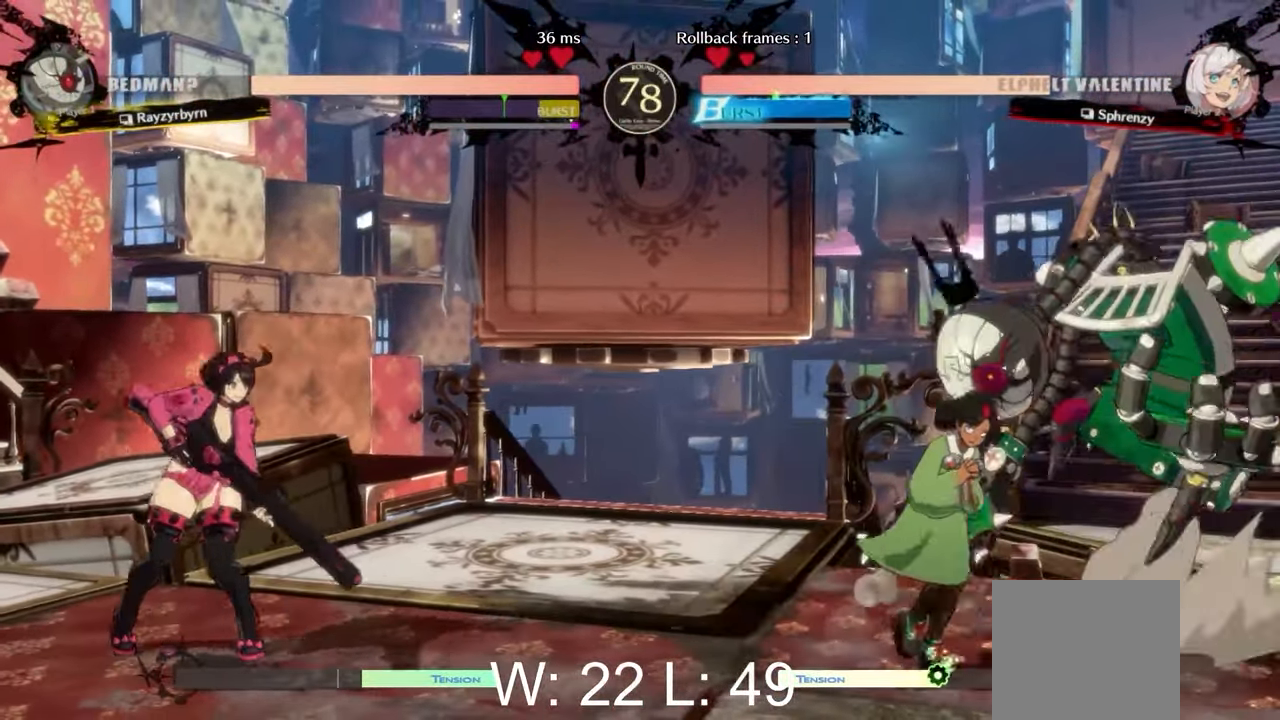
{"dt_ms": 500, "buttons": ["L2"], "left_stick": "right", "events": [[100, "L2", "up"], [100, "left_stick", "left"], [467, "left_stick", "right"], [500, "L2", "down"]]}
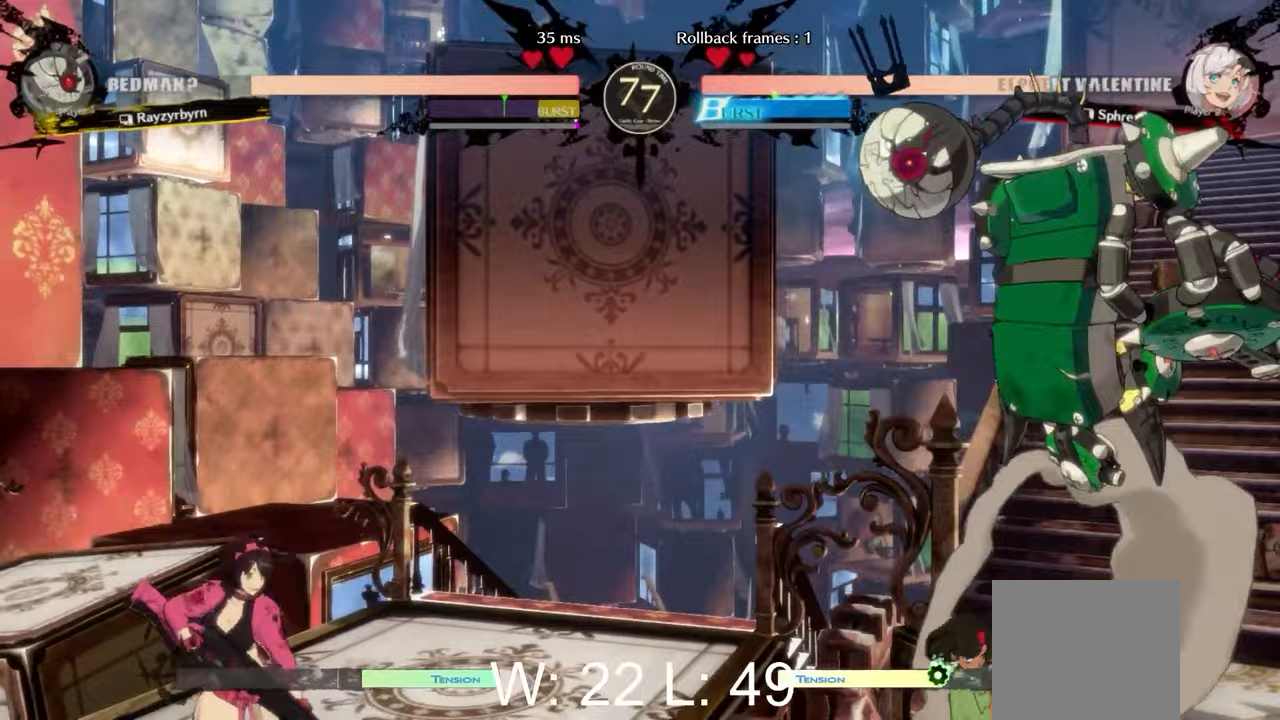
{"dt_ms": 500, "buttons": [], "left_stick": "right", "events": [[267, "B", "down"], [317, "L2", "up"], [383, "B", "up"]]}
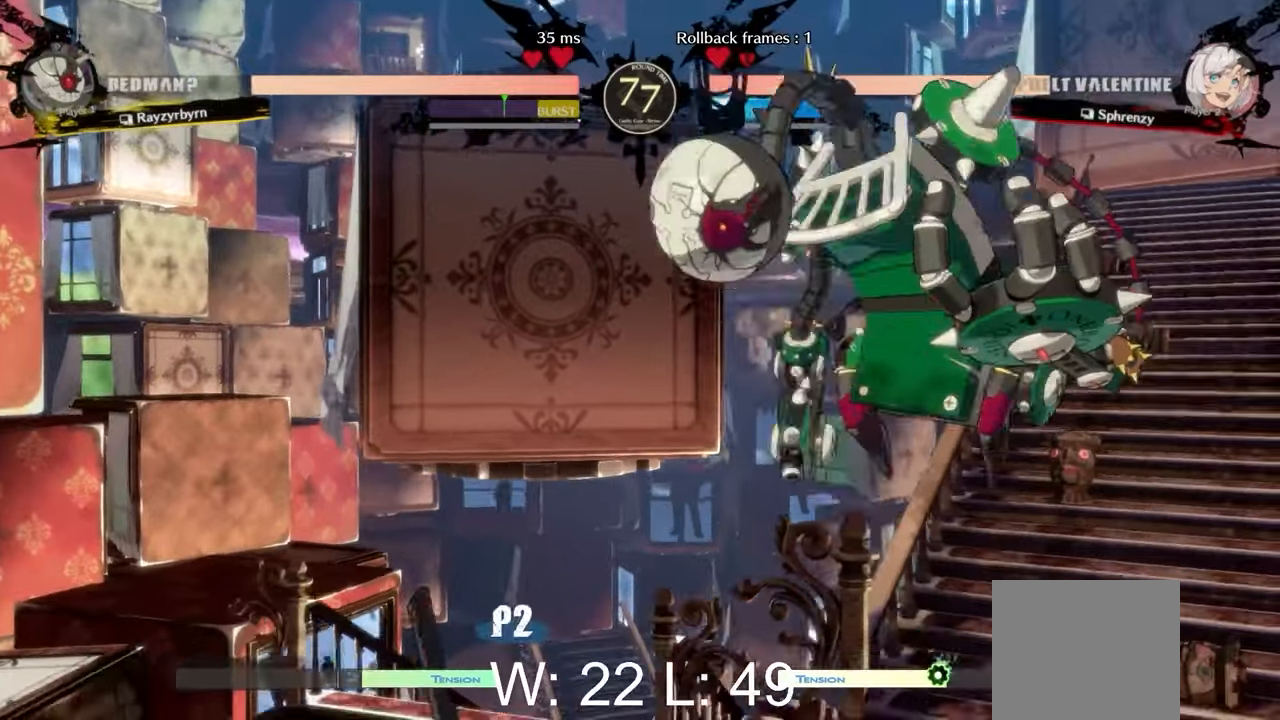
{"dt_ms": 500, "buttons": ["B"], "left_stick": "center", "events": [[100, "left_stick", "down"], [300, "left_stick", "left"], [333, "B", "down"], [383, "left_stick", "center"], [433, "B", "up"], [500, "B", "down"]]}